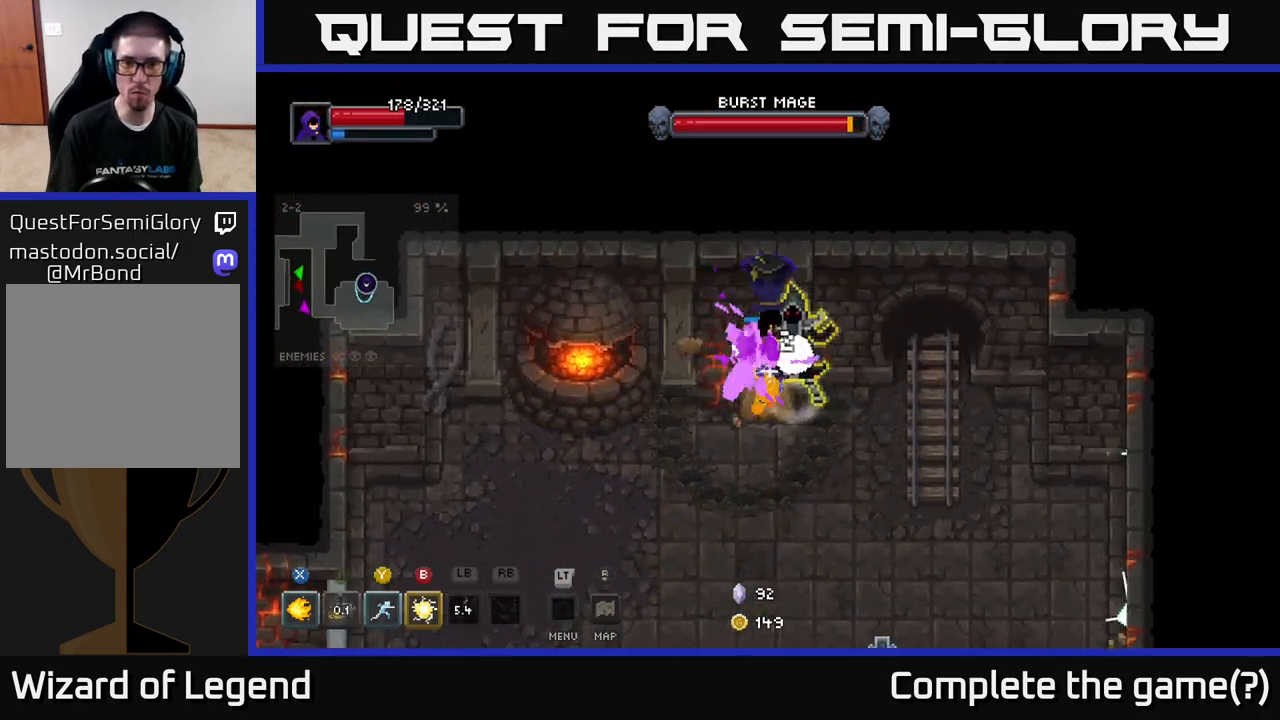
Gameplay with a controller (Xbox layout); each line is a JSON object with the inputs held at the frame after it. "events" lists button and stick changes between this image and that frame as [ms after this image, input, new state], when the widget could be followed in between.
{"buttons": ["X"], "left_stick": "center", "right_stick": "center", "events": [[117, "left_stick", "center"], [300, "X", "down"], [300, "left_stick", "right"], [417, "left_stick", "center"]]}
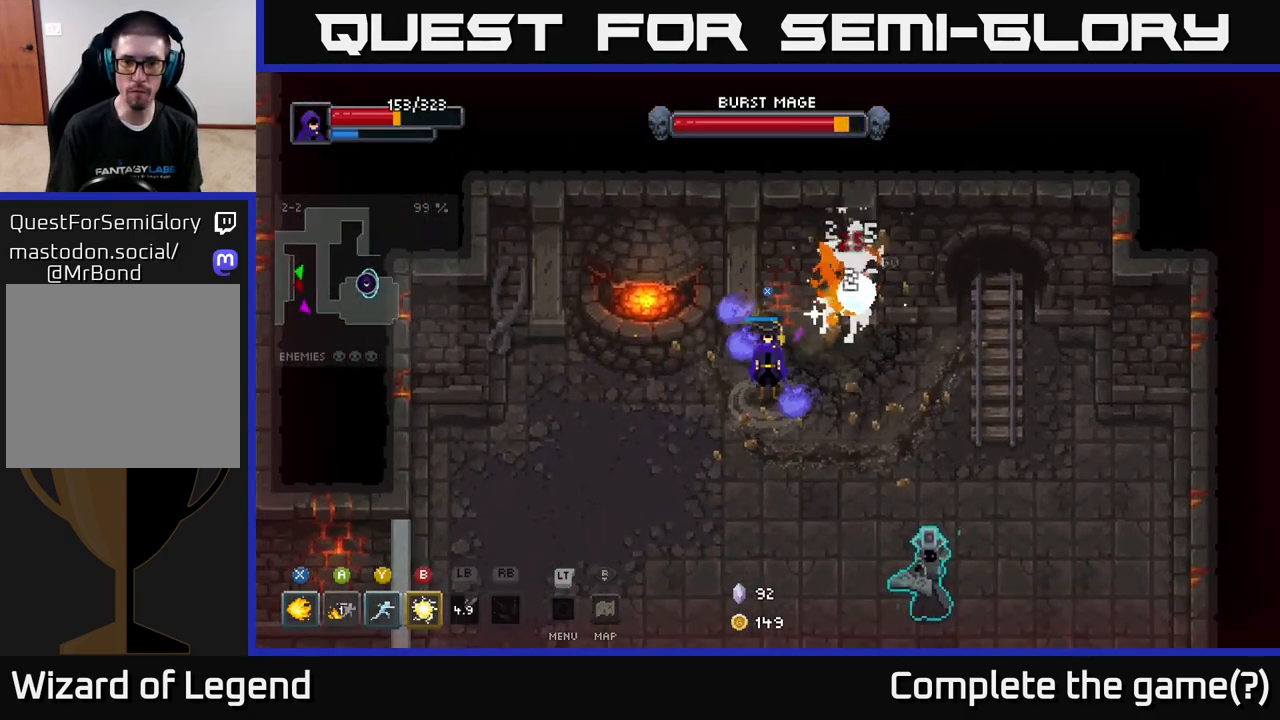
{"buttons": [], "left_stick": "down", "right_stick": "center", "events": [[83, "X", "up"], [117, "left_stick", "right"], [183, "A", "down"], [183, "left_stick", "down"], [300, "A", "up"], [383, "A", "down"], [500, "A", "up"]]}
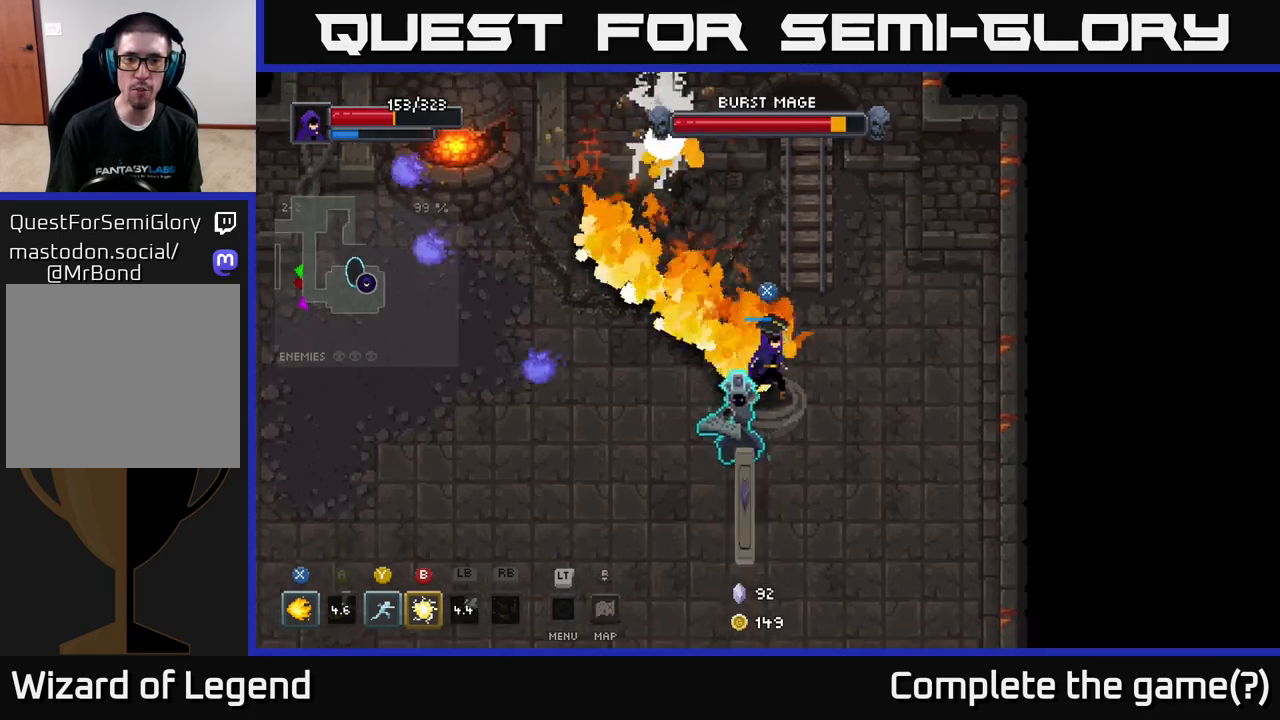
{"buttons": ["X"], "left_stick": "down", "right_stick": "center", "events": [[50, "X", "down"]]}
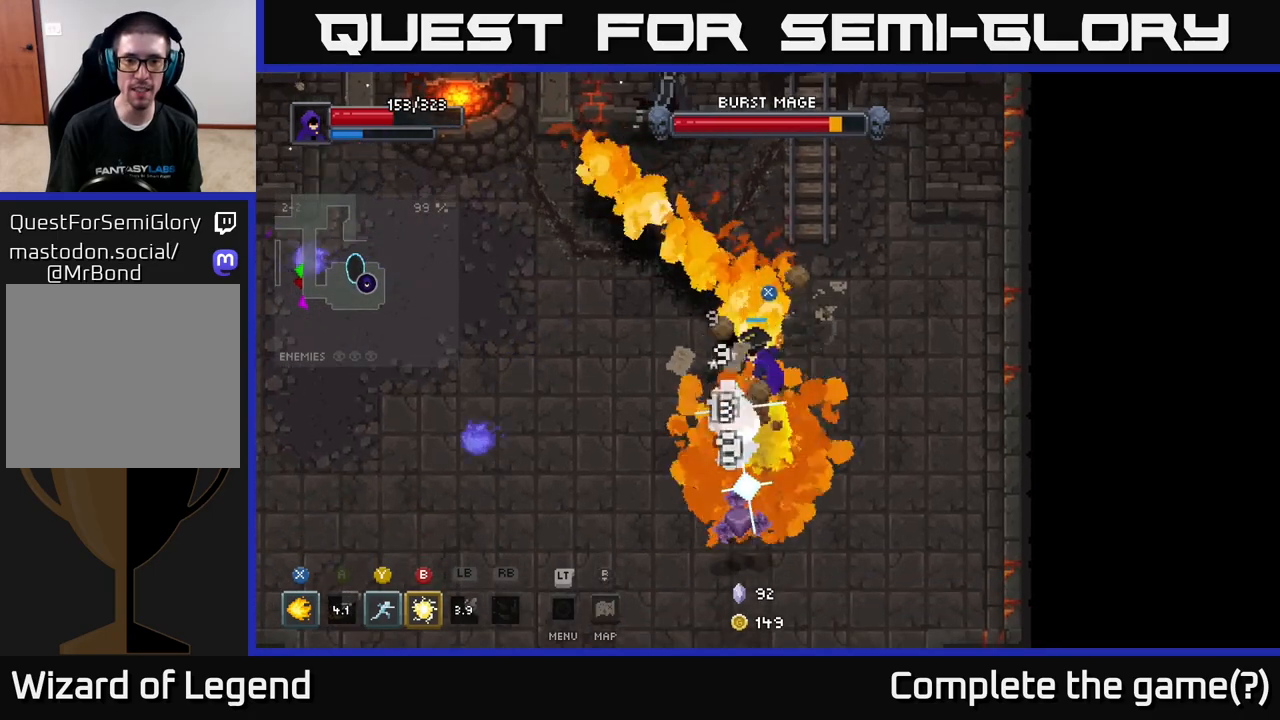
{"buttons": [], "left_stick": "down", "right_stick": "center", "events": [[467, "X", "up"]]}
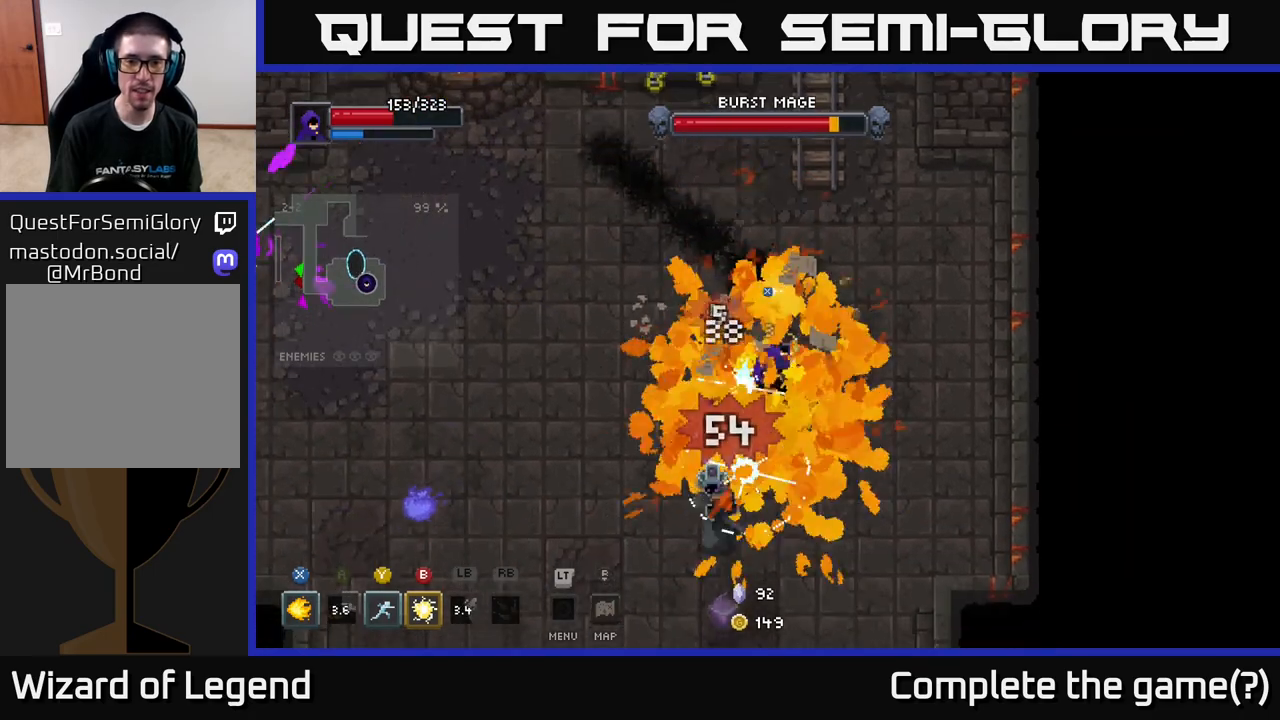
{"buttons": ["X"], "left_stick": "down-left", "right_stick": "center", "events": [[117, "A", "down"], [183, "X", "down"], [233, "A", "up"], [350, "X", "up"], [400, "X", "down"], [483, "left_stick", "down-left"]]}
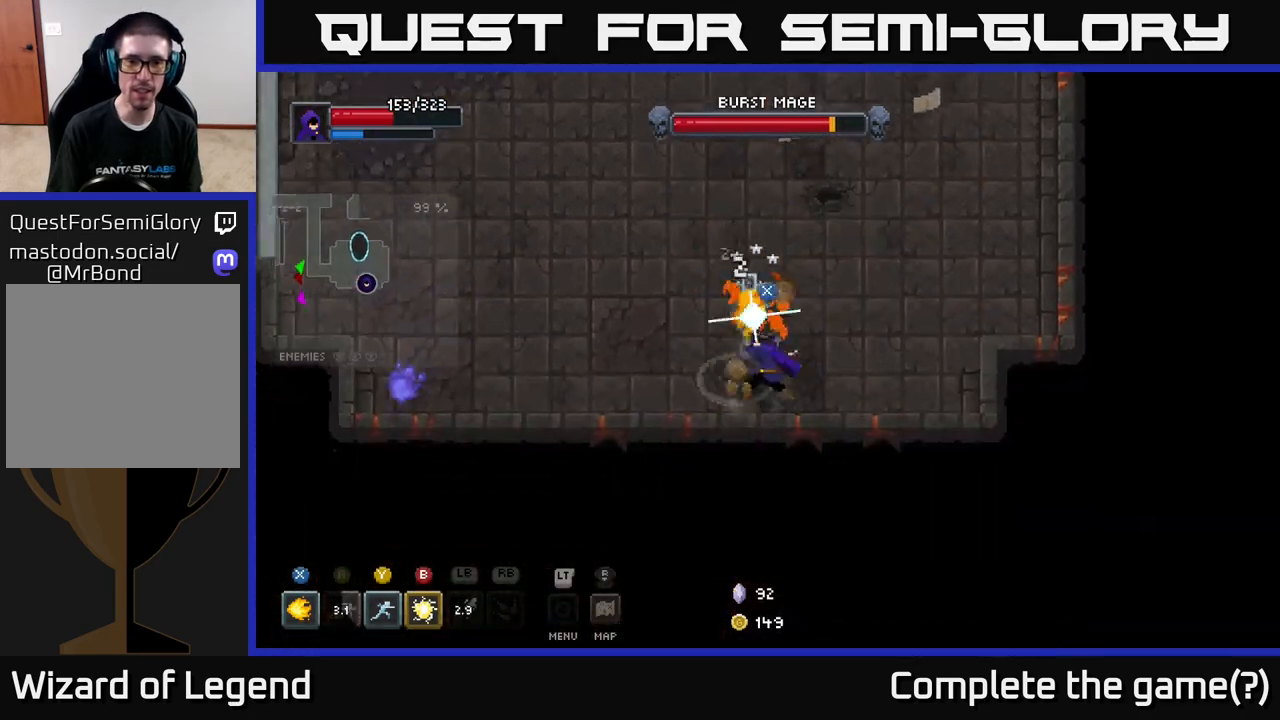
{"buttons": ["X"], "left_stick": "up", "right_stick": "center", "events": [[17, "left_stick", "down"], [50, "X", "up"], [50, "left_stick", "up-left"], [117, "X", "down"], [167, "left_stick", "up"]]}
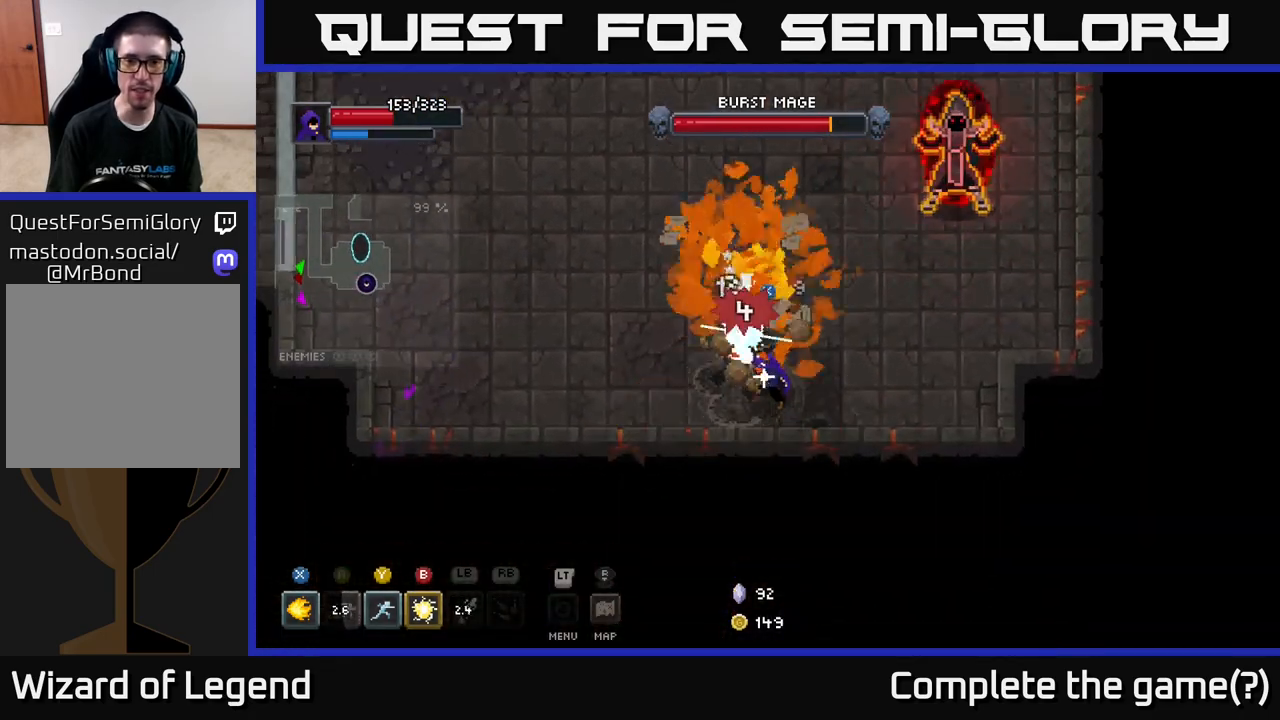
{"buttons": [], "left_stick": "up-left", "right_stick": "center", "events": [[200, "left_stick", "center"], [367, "left_stick", "up-left"], [450, "X", "up"]]}
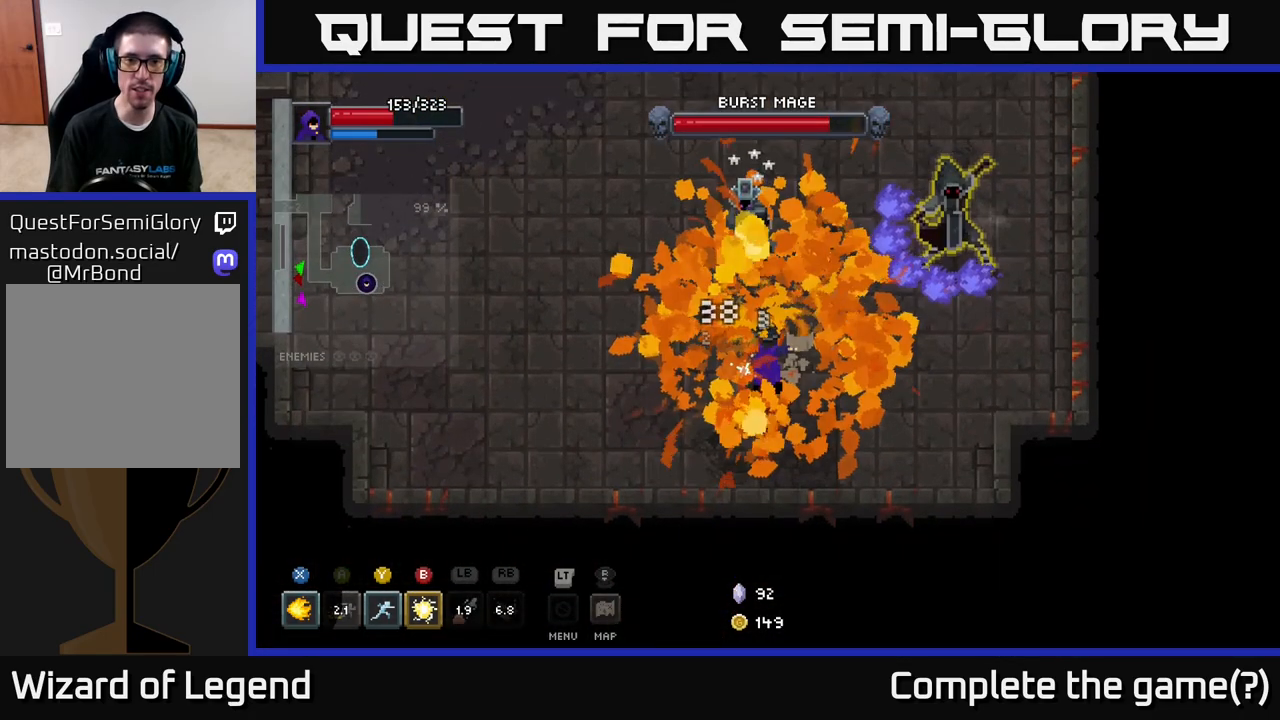
{"buttons": [], "left_stick": "up", "right_stick": "center", "events": [[117, "A", "down"], [333, "A", "up"], [500, "left_stick", "up"]]}
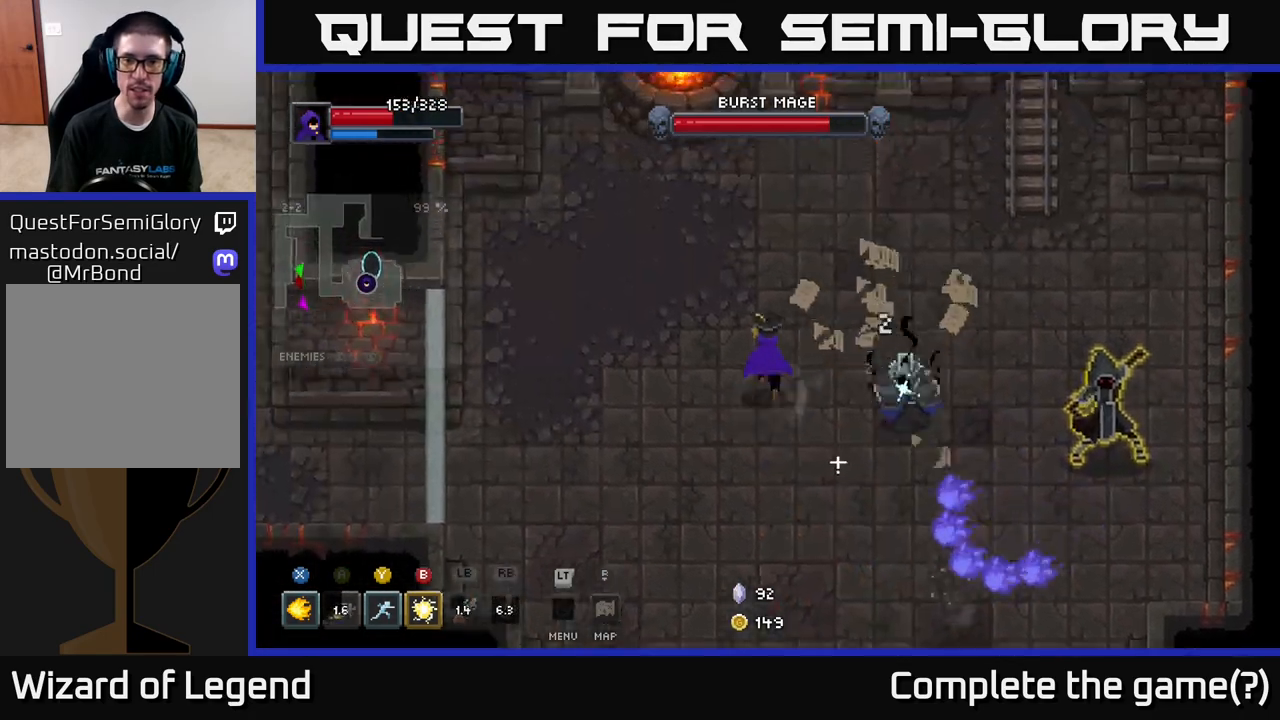
{"buttons": [], "left_stick": "right", "right_stick": "center", "events": [[33, "left_stick", "up-left"], [67, "left_stick", "right"], [83, "X", "down"], [483, "X", "up"]]}
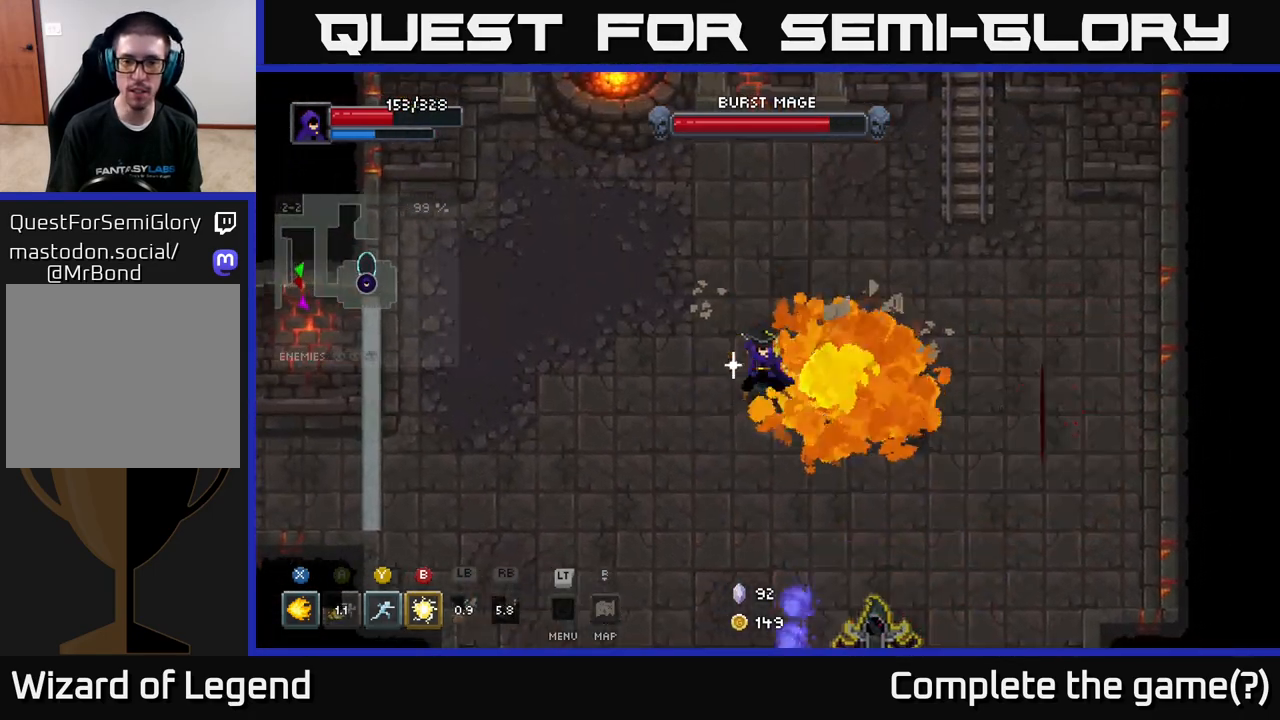
{"buttons": [], "left_stick": "down-left", "right_stick": "center", "events": [[100, "left_stick", "down"], [283, "left_stick", "down-left"]]}
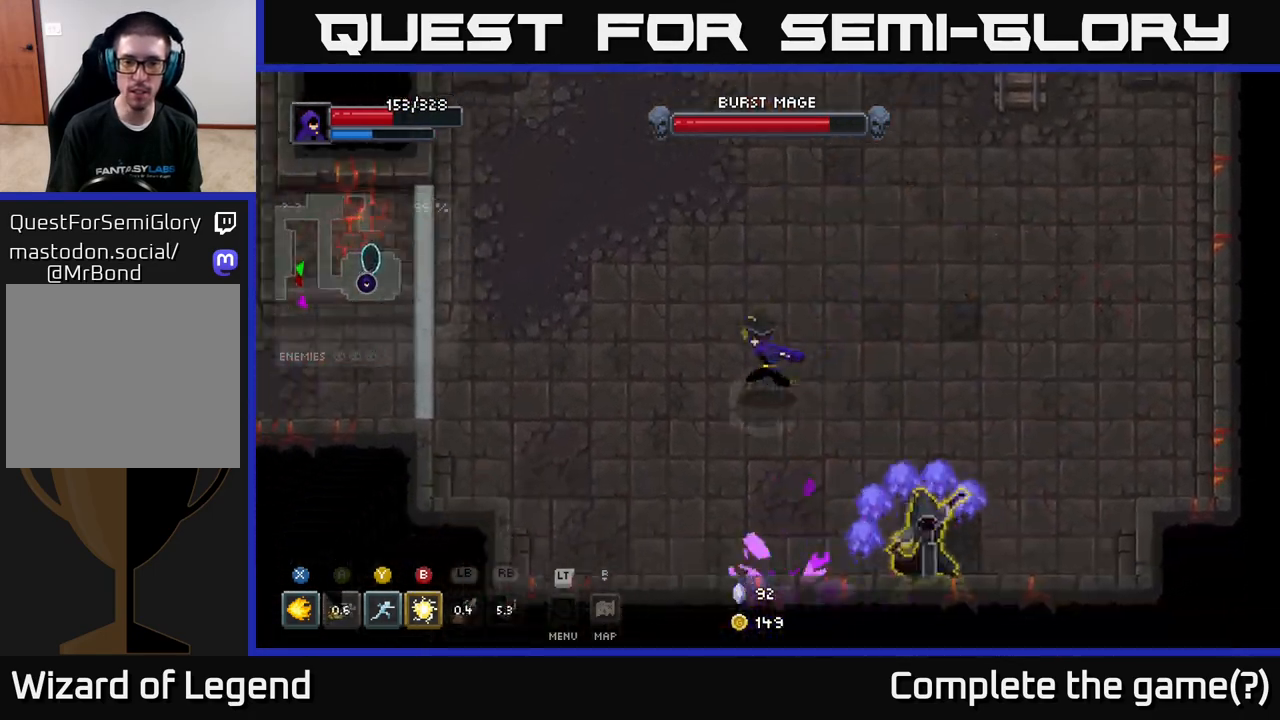
{"buttons": [], "left_stick": "down-right", "right_stick": "center", "events": [[400, "left_stick", "down-right"]]}
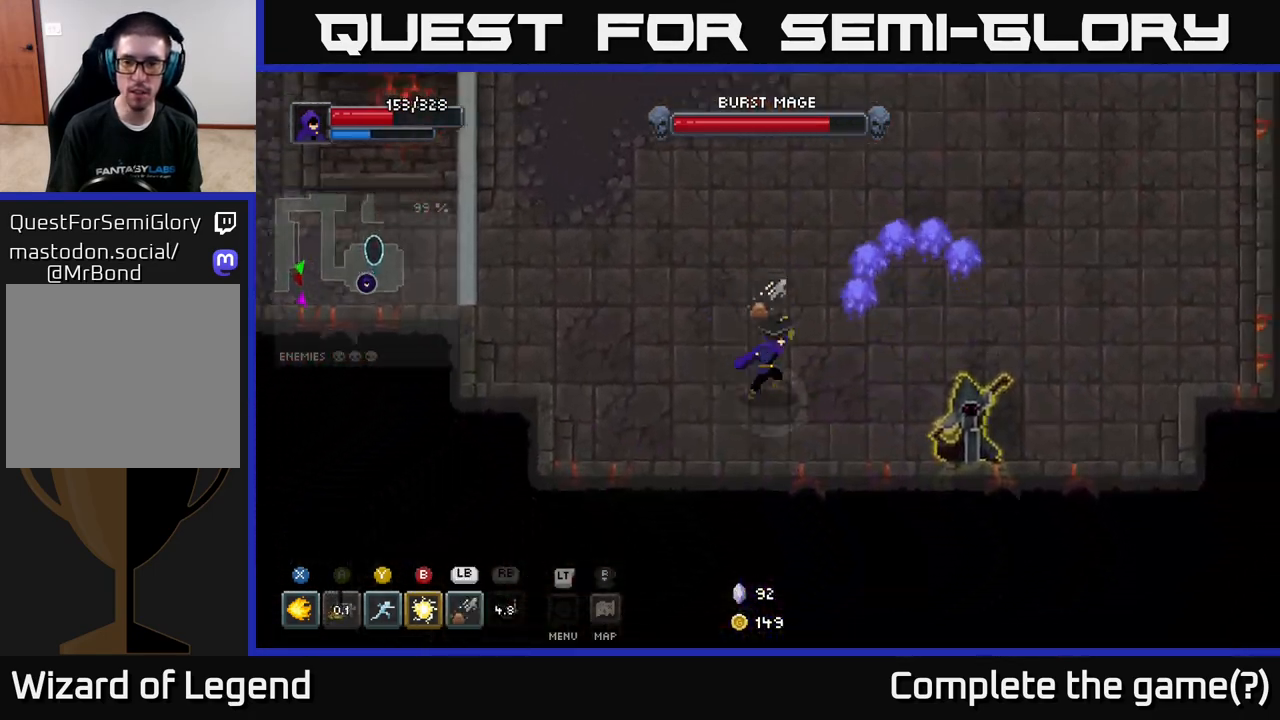
{"buttons": ["X"], "left_stick": "right", "right_stick": "center", "events": [[100, "left_stick", "right"], [250, "X", "down"]]}
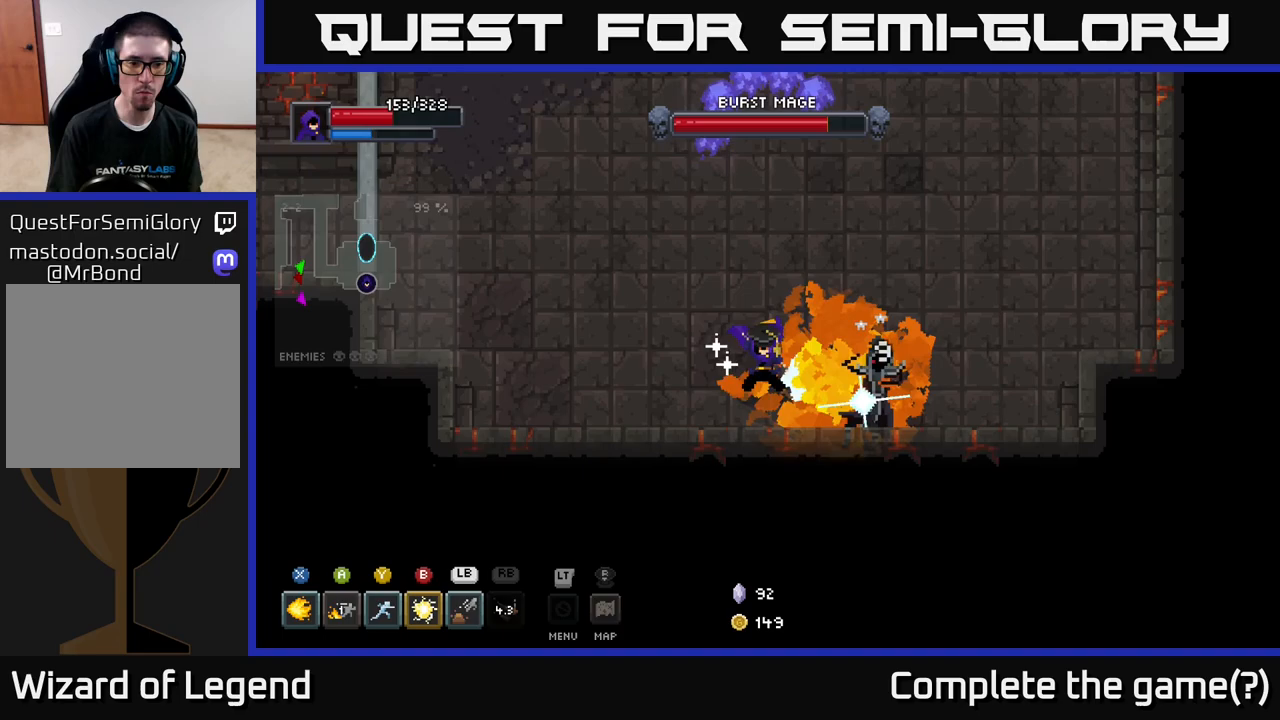
{"buttons": ["X"], "left_stick": "right", "right_stick": "center", "events": [[200, "left_stick", "center"], [350, "left_stick", "right"]]}
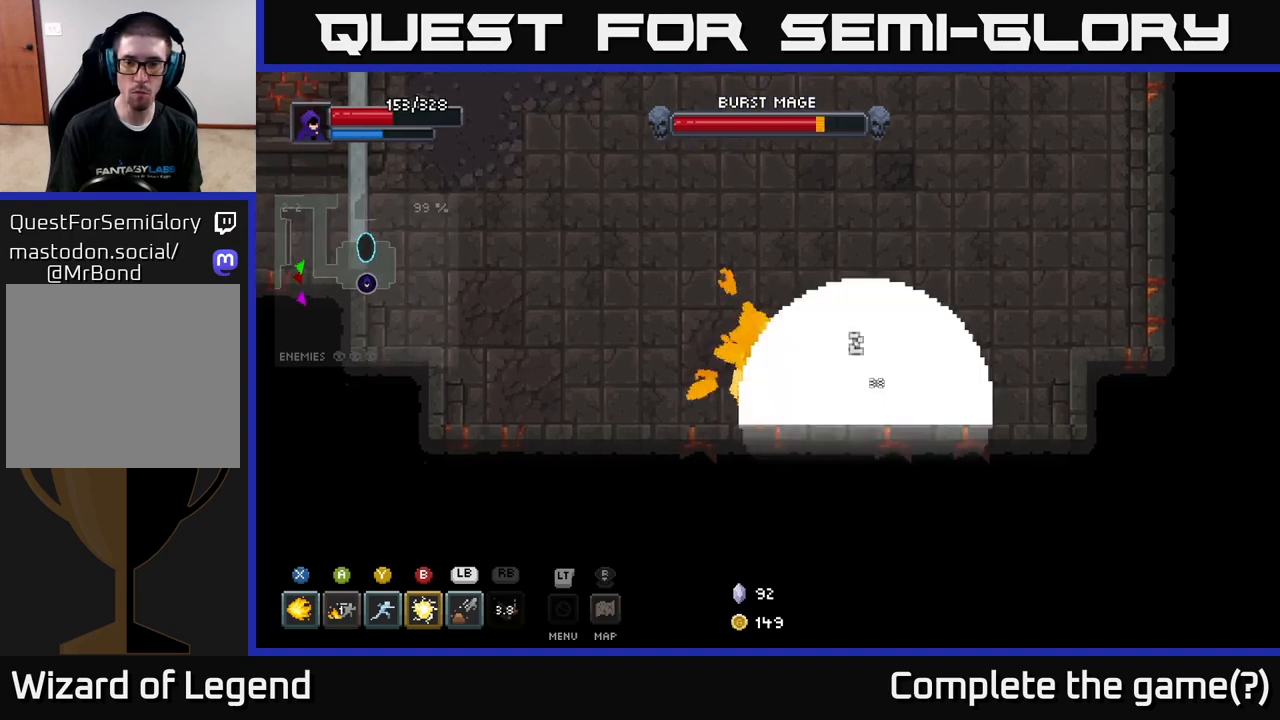
{"buttons": [], "left_stick": "right", "right_stick": "center", "events": [[83, "X", "up"], [217, "B", "down"], [350, "B", "up"]]}
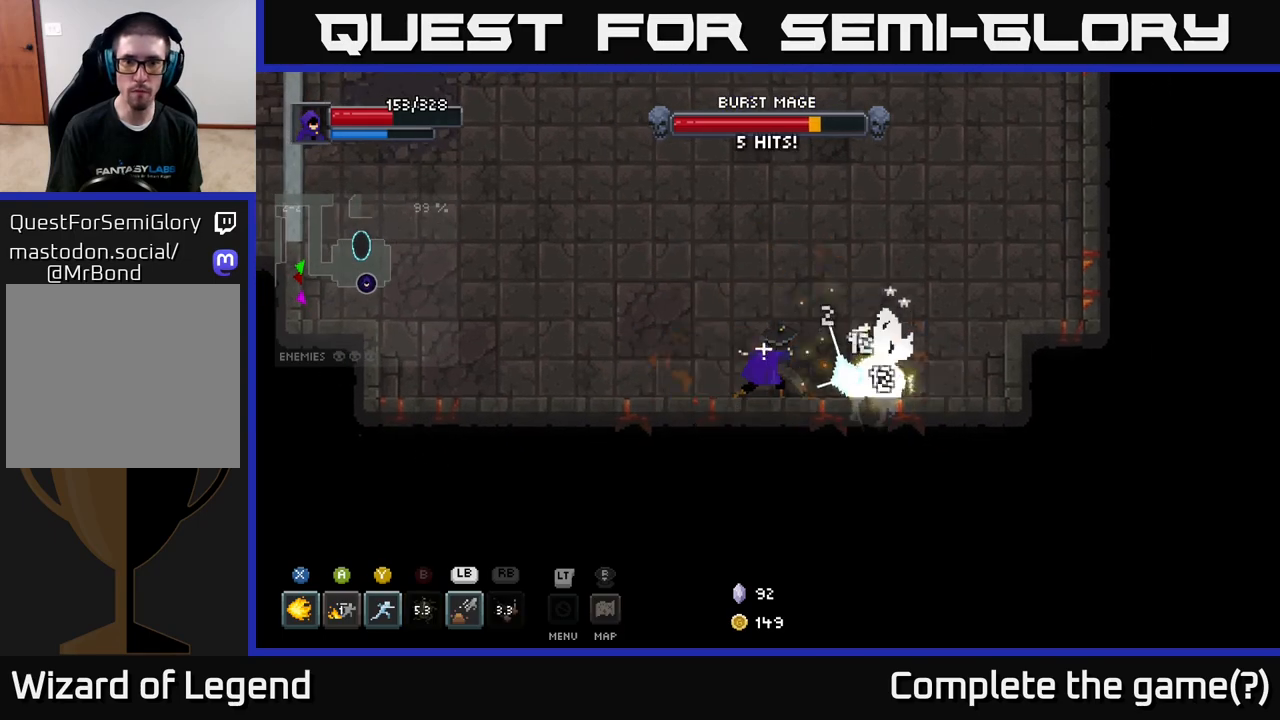
{"buttons": [], "left_stick": "right", "right_stick": "center", "events": [[50, "Y", "down"], [250, "Y", "up"]]}
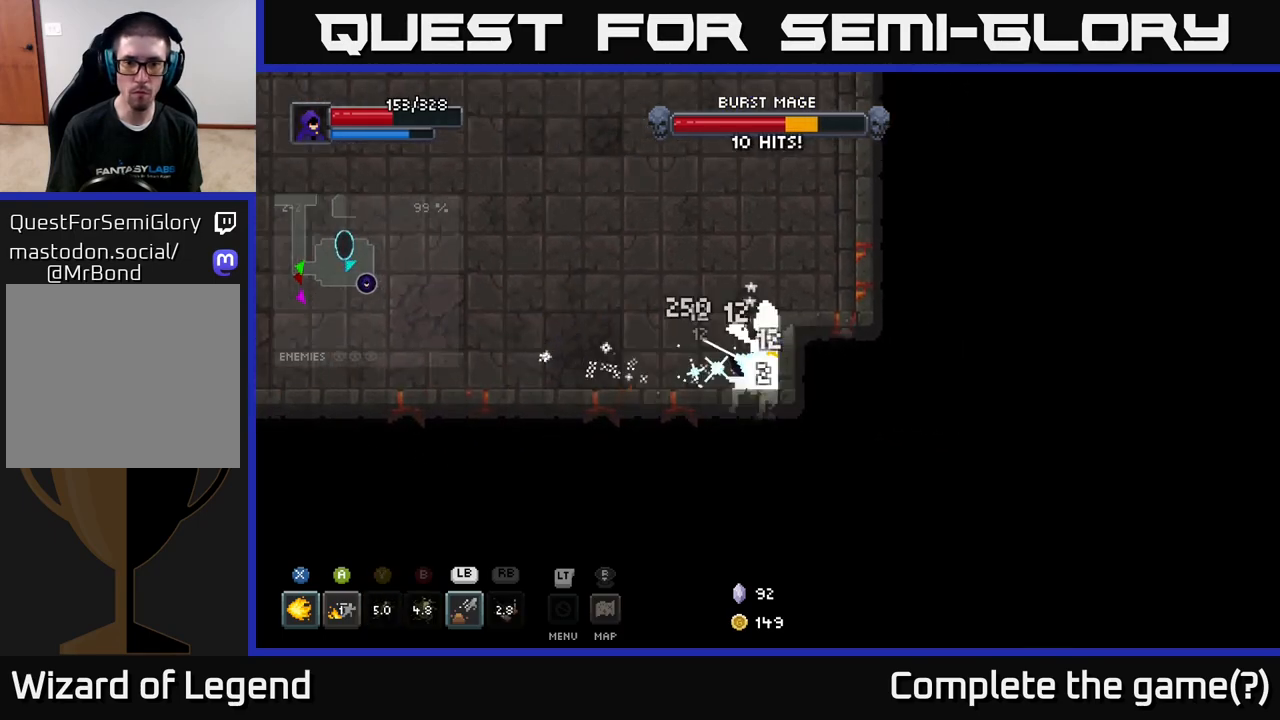
{"buttons": ["X"], "left_stick": "right", "right_stick": "center", "events": [[50, "L1", "down"], [50, "left_stick", "up-left"], [67, "X", "down"], [167, "L1", "up"], [217, "left_stick", "center"], [267, "left_stick", "down-right"], [400, "left_stick", "right"]]}
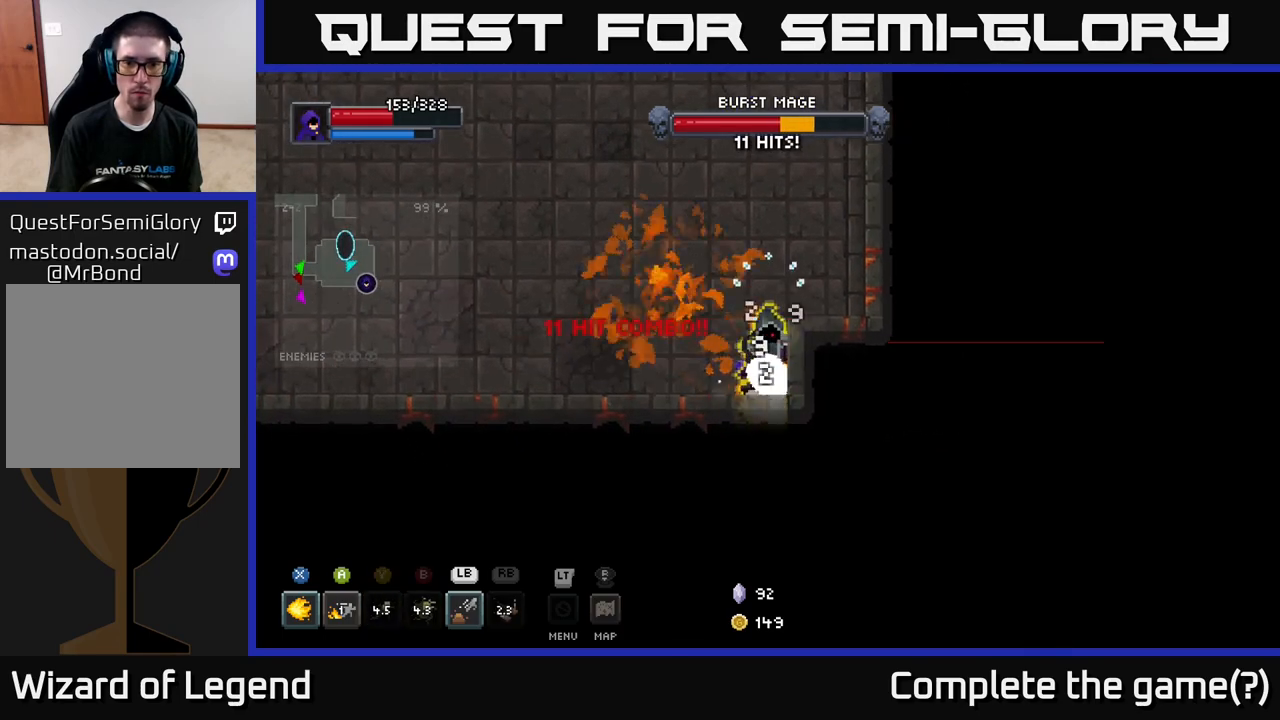
{"buttons": [], "left_stick": "left", "right_stick": "center", "events": [[150, "left_stick", "center"], [417, "left_stick", "left"], [467, "X", "up"]]}
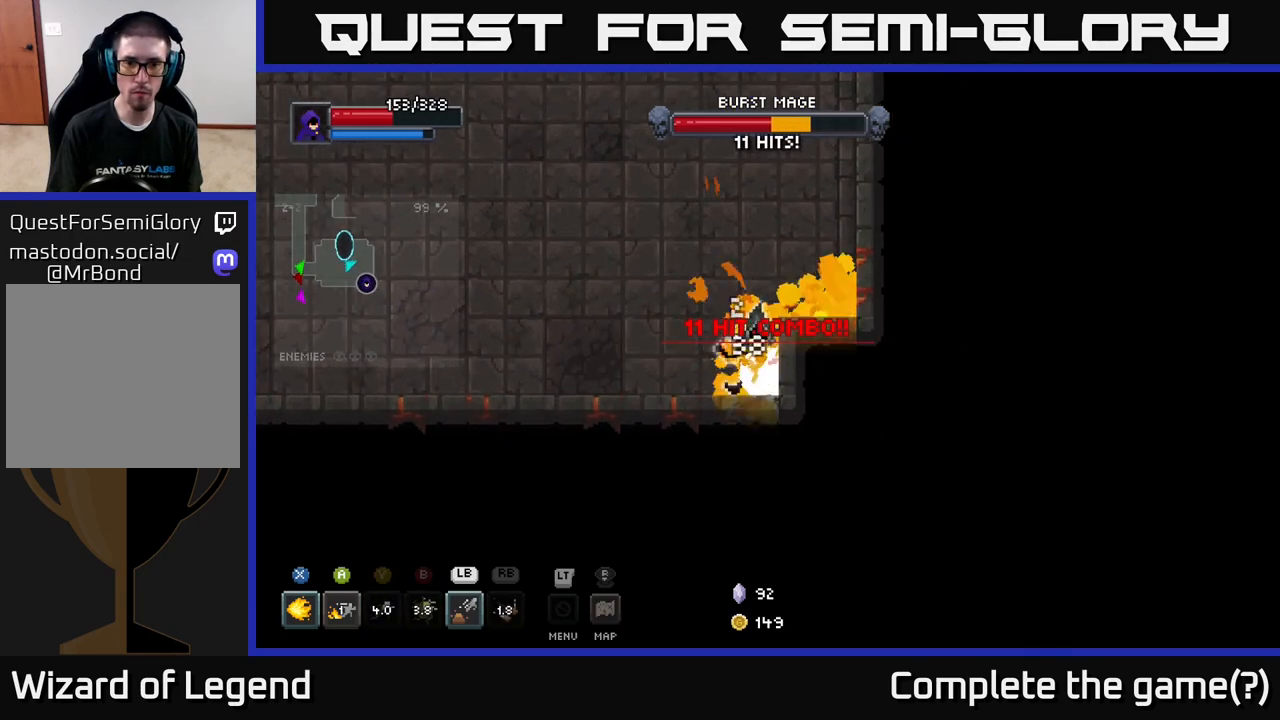
{"buttons": [], "left_stick": "up-left", "right_stick": "center", "events": [[33, "left_stick", "up-left"], [133, "A", "down"], [233, "A", "up"], [300, "A", "down"], [400, "A", "up"]]}
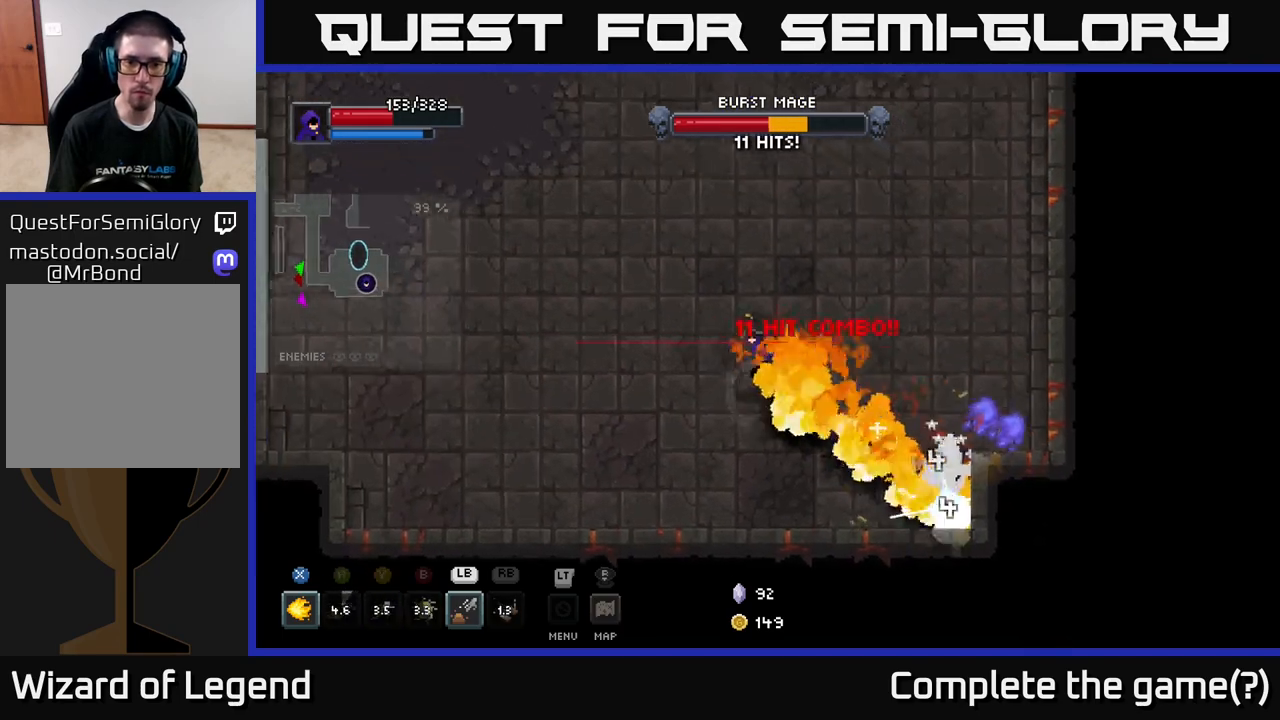
{"buttons": [], "left_stick": "down-right", "right_stick": "center", "events": [[300, "left_stick", "down-left"], [417, "left_stick", "down-right"]]}
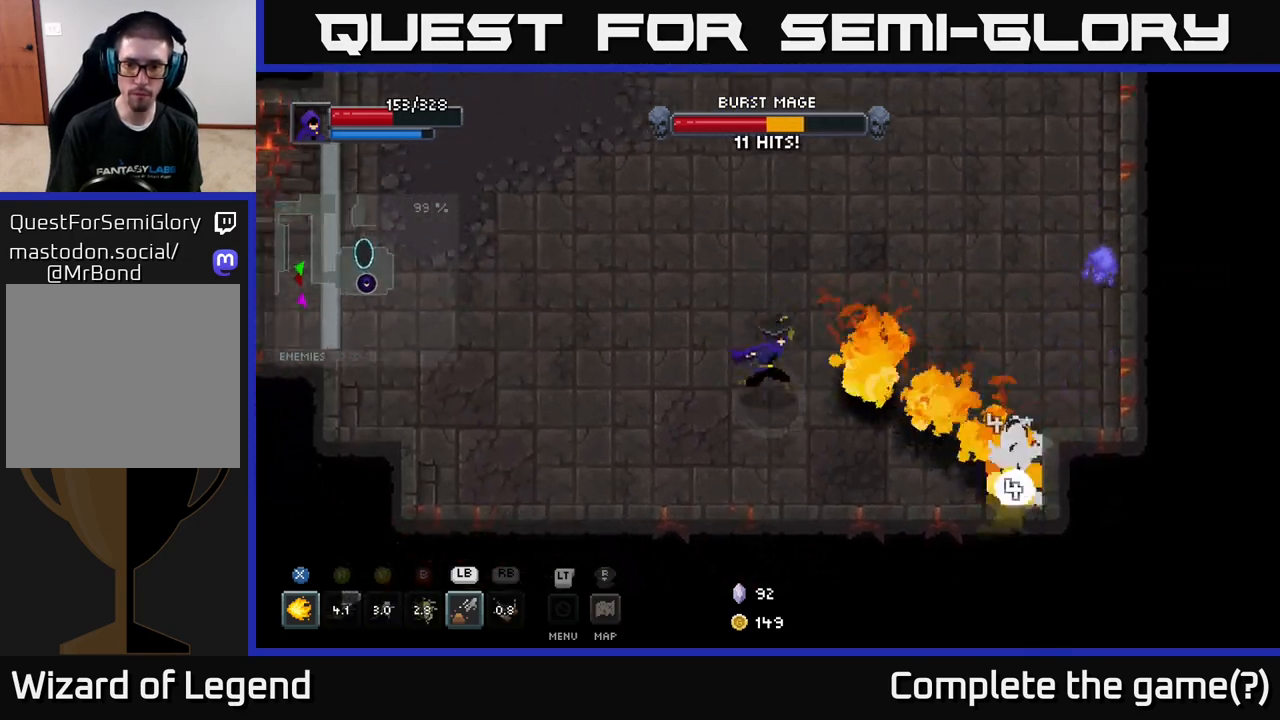
{"buttons": [], "left_stick": "center", "right_stick": "center", "events": [[200, "left_stick", "right"], [317, "R1", "down"], [367, "R1", "up"], [383, "left_stick", "center"]]}
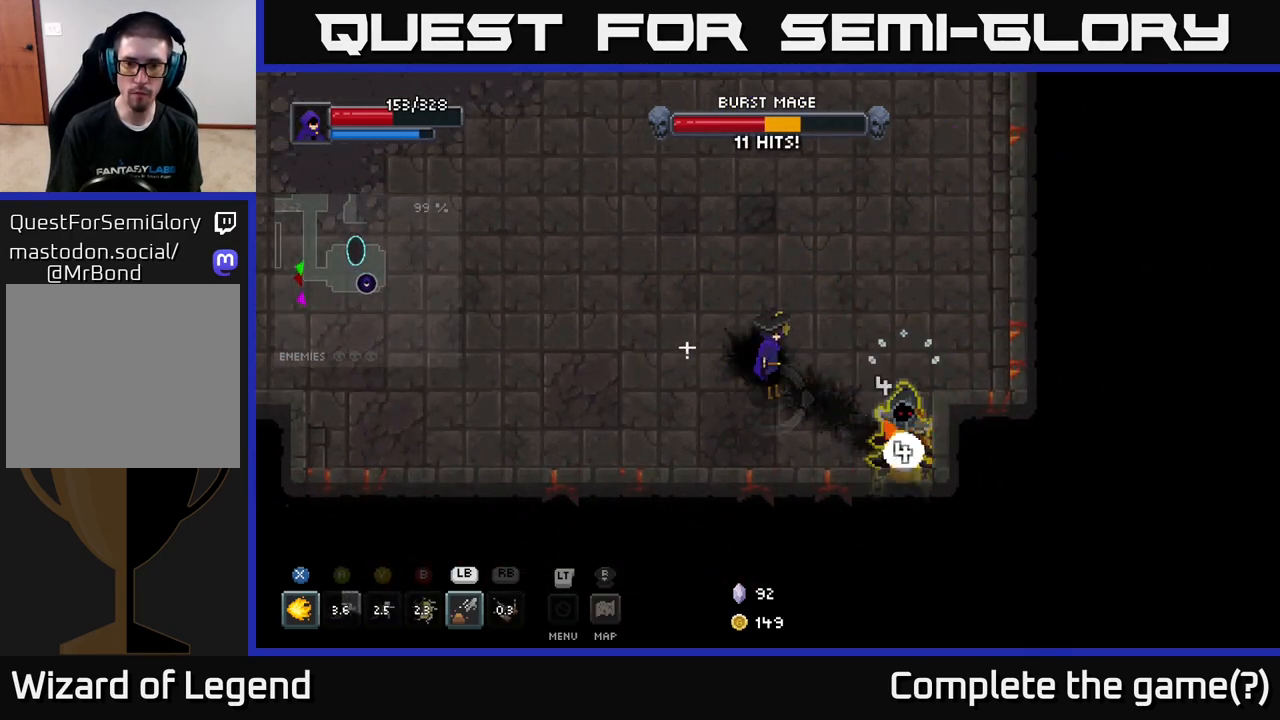
{"buttons": ["A"], "left_stick": "center", "right_stick": "center", "events": [[167, "left_stick", "right"], [267, "L1", "down"], [383, "L1", "up"], [383, "left_stick", "center"], [500, "A", "down"]]}
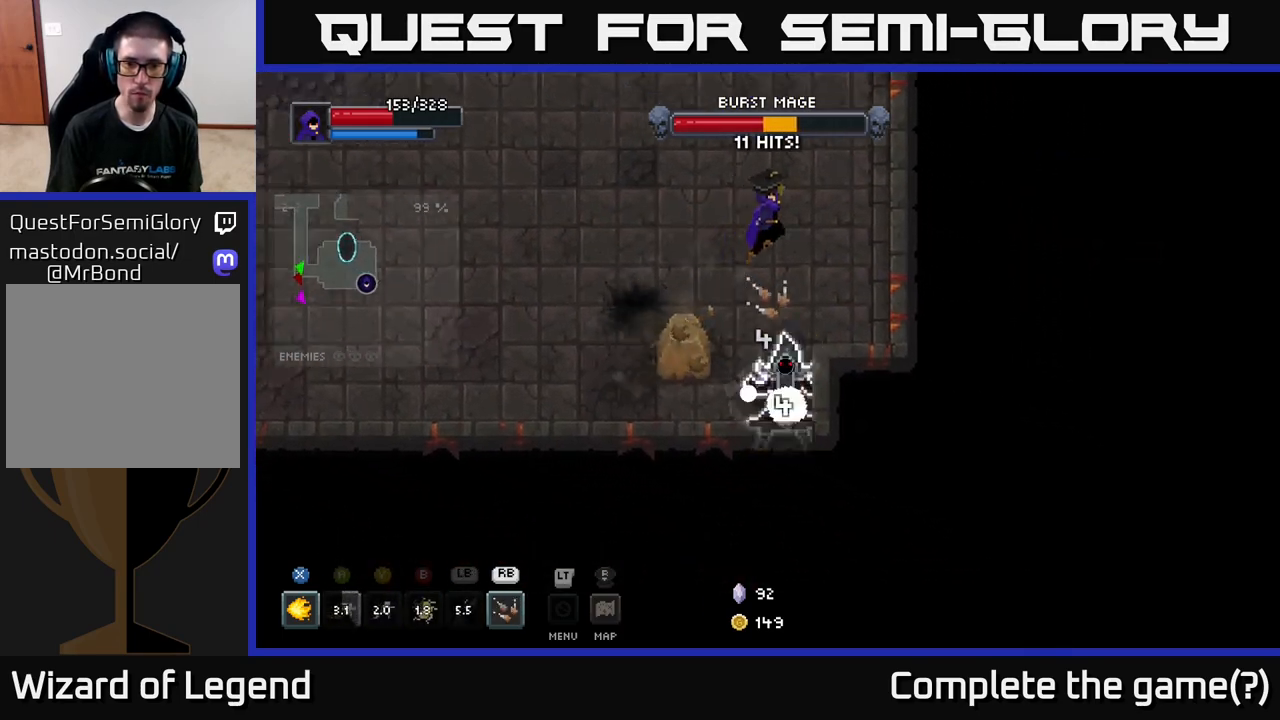
{"buttons": [], "left_stick": "up", "right_stick": "center", "events": [[17, "left_stick", "left"], [67, "A", "up"], [117, "left_stick", "up-left"], [233, "left_stick", "up"], [267, "A", "down"], [333, "A", "up"], [417, "A", "down"], [500, "A", "up"]]}
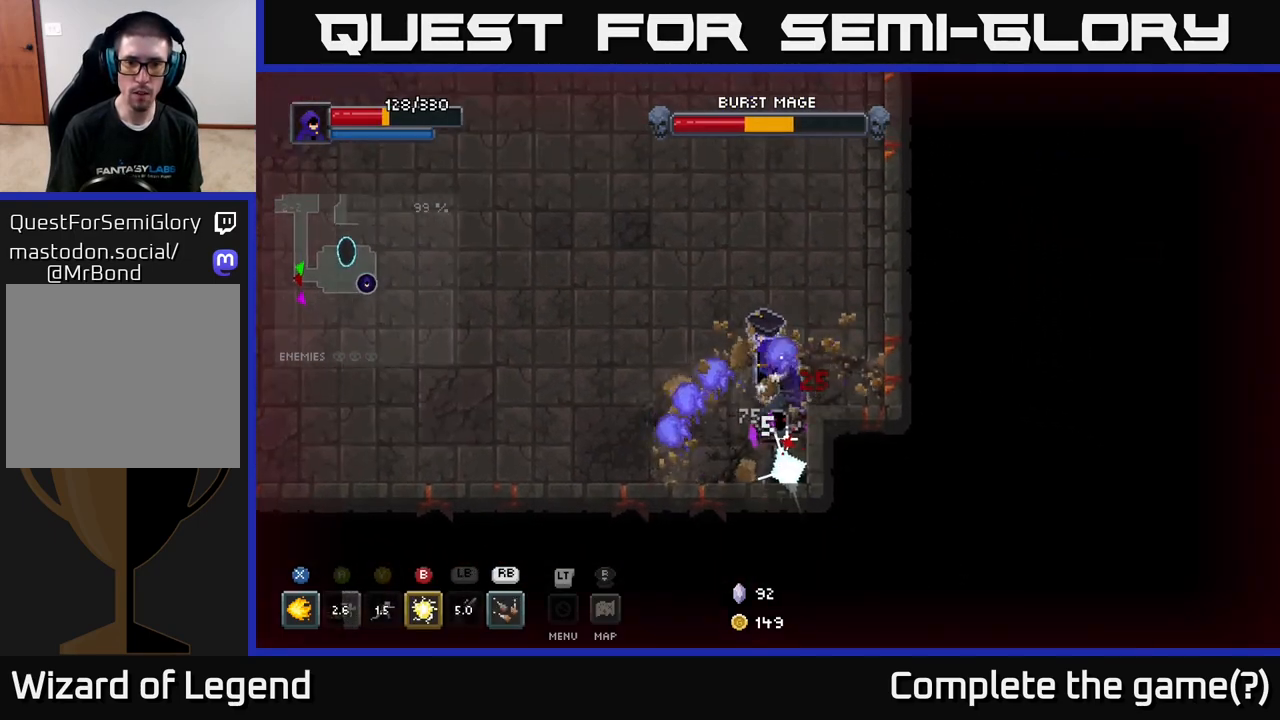
{"buttons": [], "left_stick": "down", "right_stick": "center", "events": [[167, "left_stick", "down"], [367, "R1", "down"], [367, "left_stick", "down-right"], [467, "R1", "up"], [483, "left_stick", "down"]]}
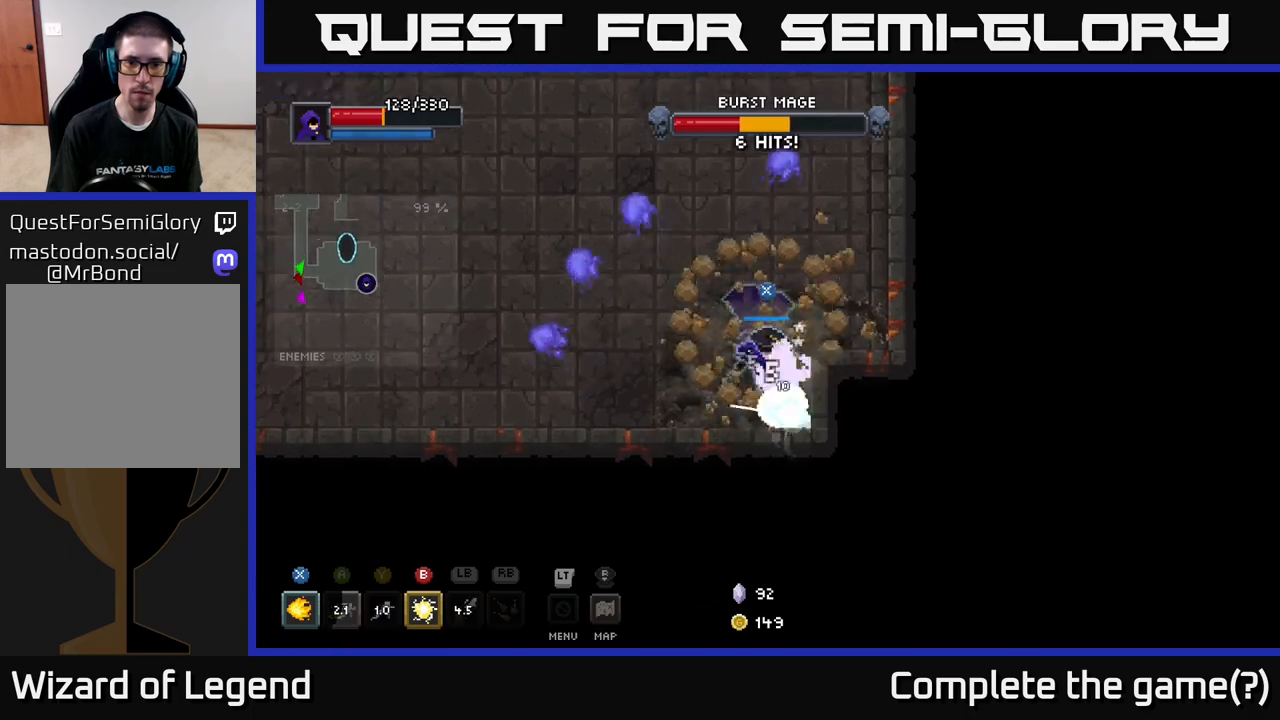
{"buttons": ["X"], "left_stick": "down", "right_stick": "center", "events": [[50, "R1", "down"], [117, "R1", "up"], [150, "left_stick", "center"], [283, "left_stick", "left"], [350, "X", "down"], [383, "left_stick", "down-right"], [483, "left_stick", "down"]]}
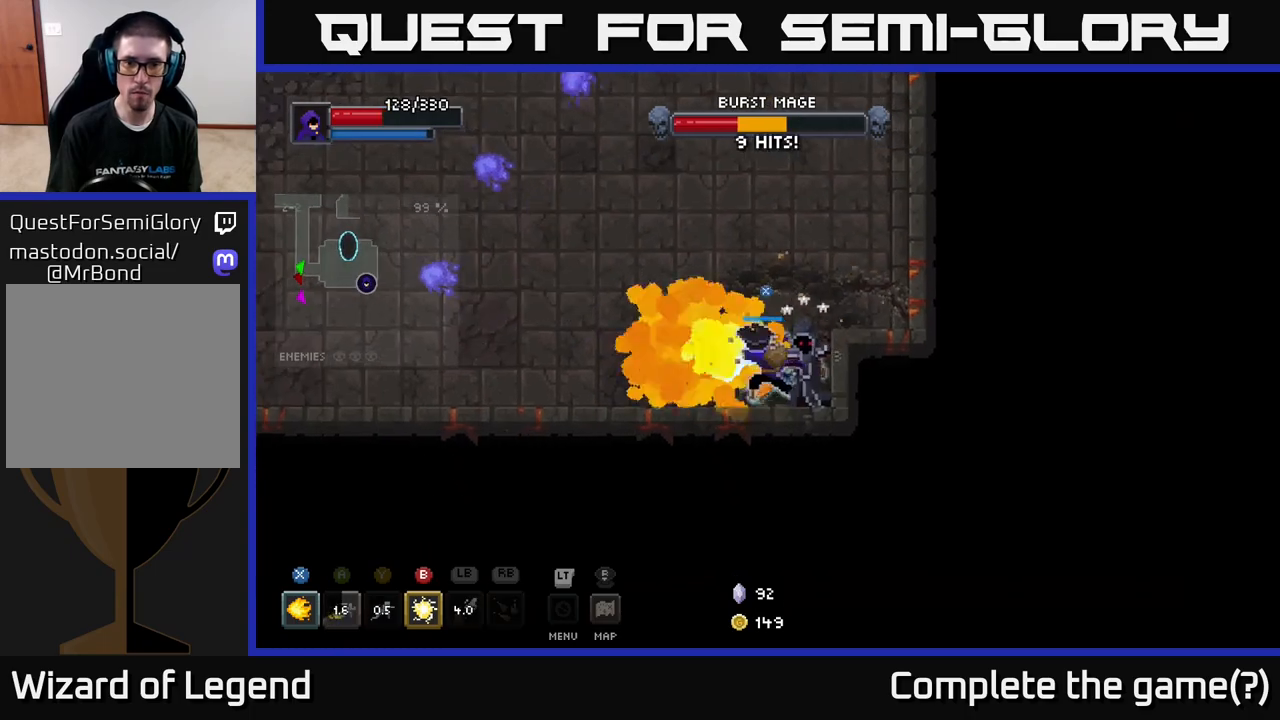
{"buttons": ["X"], "left_stick": "right", "right_stick": "center", "events": [[17, "left_stick", "down-right"], [117, "left_stick", "center"], [250, "left_stick", "right"]]}
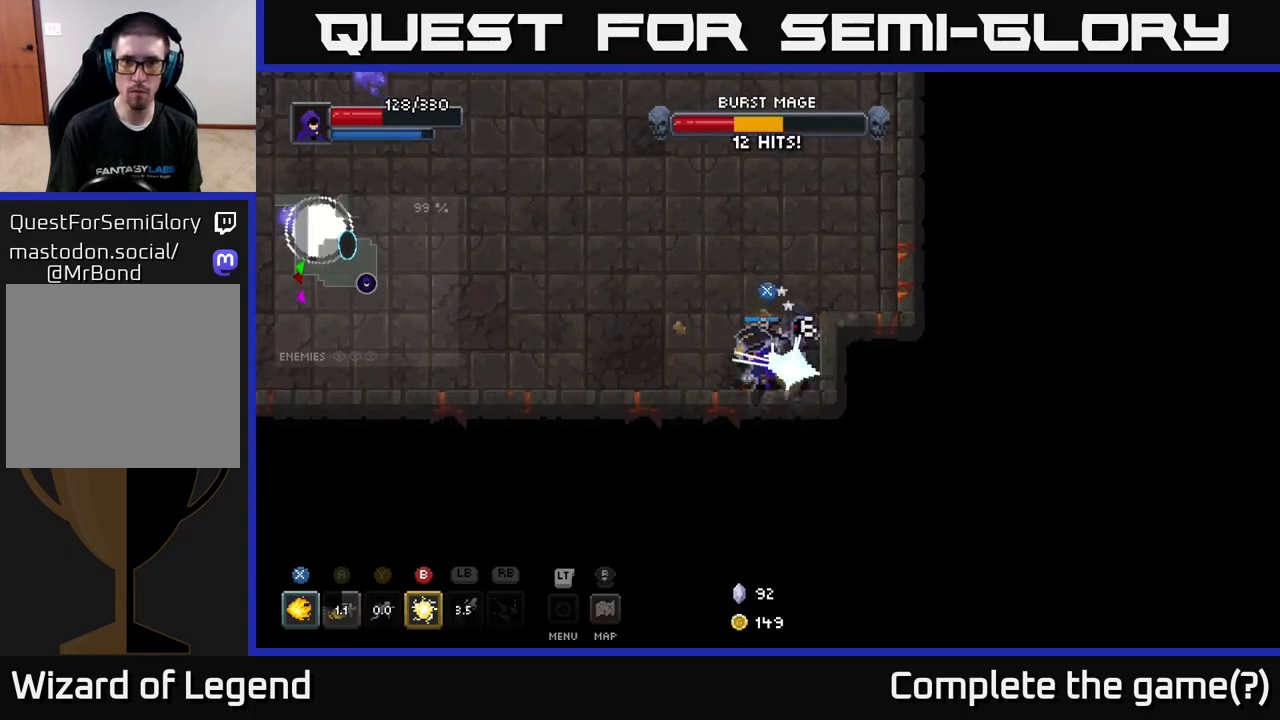
{"buttons": ["A"], "left_stick": "up", "right_stick": "center", "events": [[17, "left_stick", "center"], [300, "X", "up"], [367, "left_stick", "up-left"], [483, "left_stick", "up"], [500, "A", "down"]]}
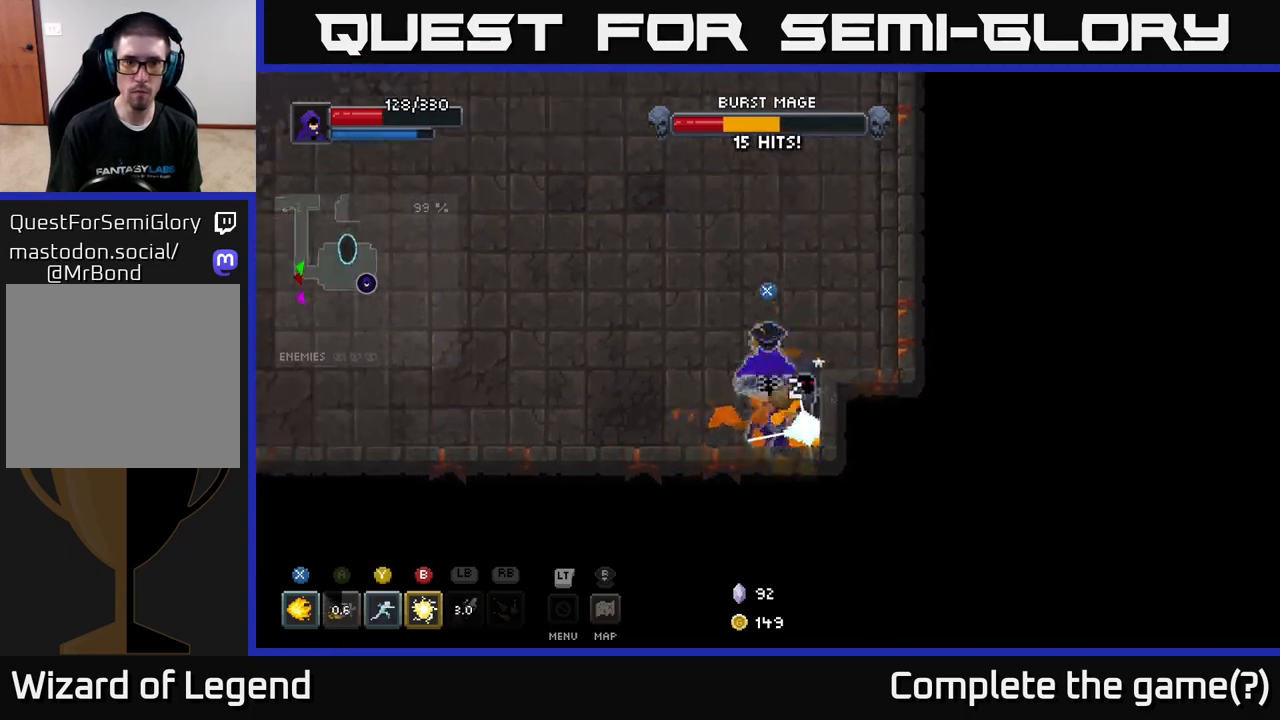
{"buttons": [], "left_stick": "left", "right_stick": "center", "events": [[117, "A", "up"], [217, "left_stick", "left"]]}
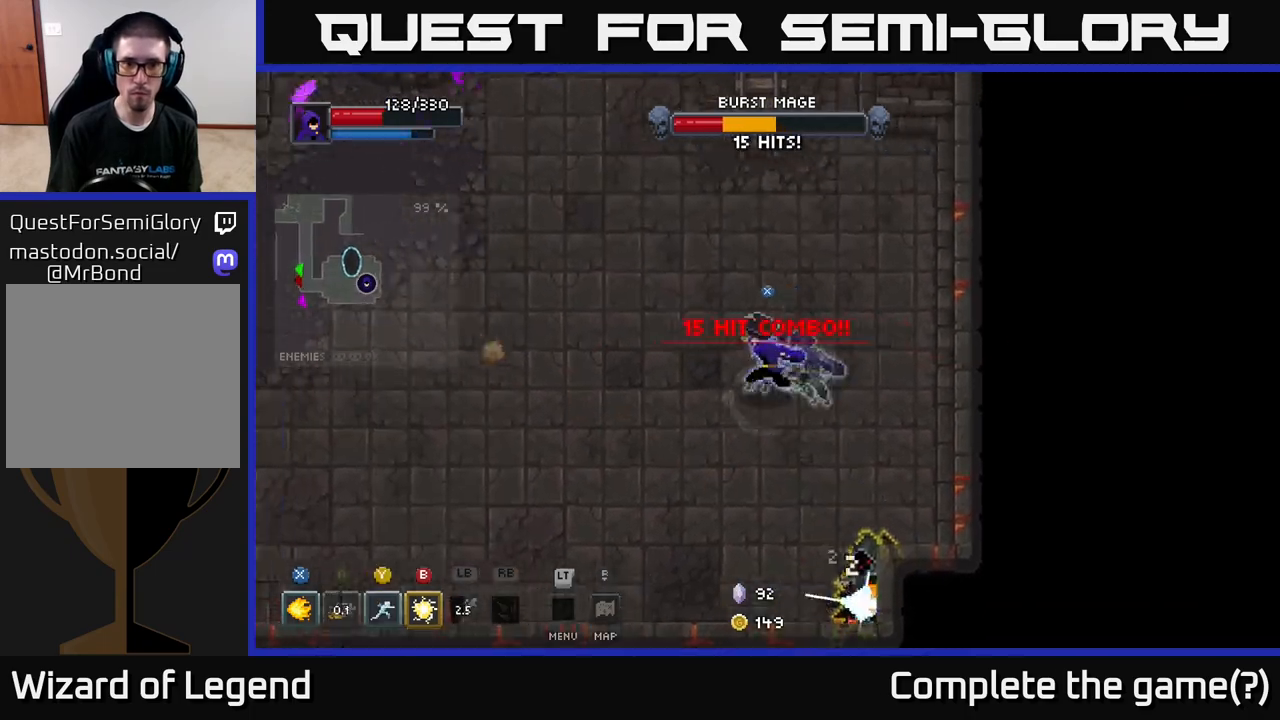
{"buttons": [], "left_stick": "up-left", "right_stick": "center", "events": [[500, "left_stick", "up-left"]]}
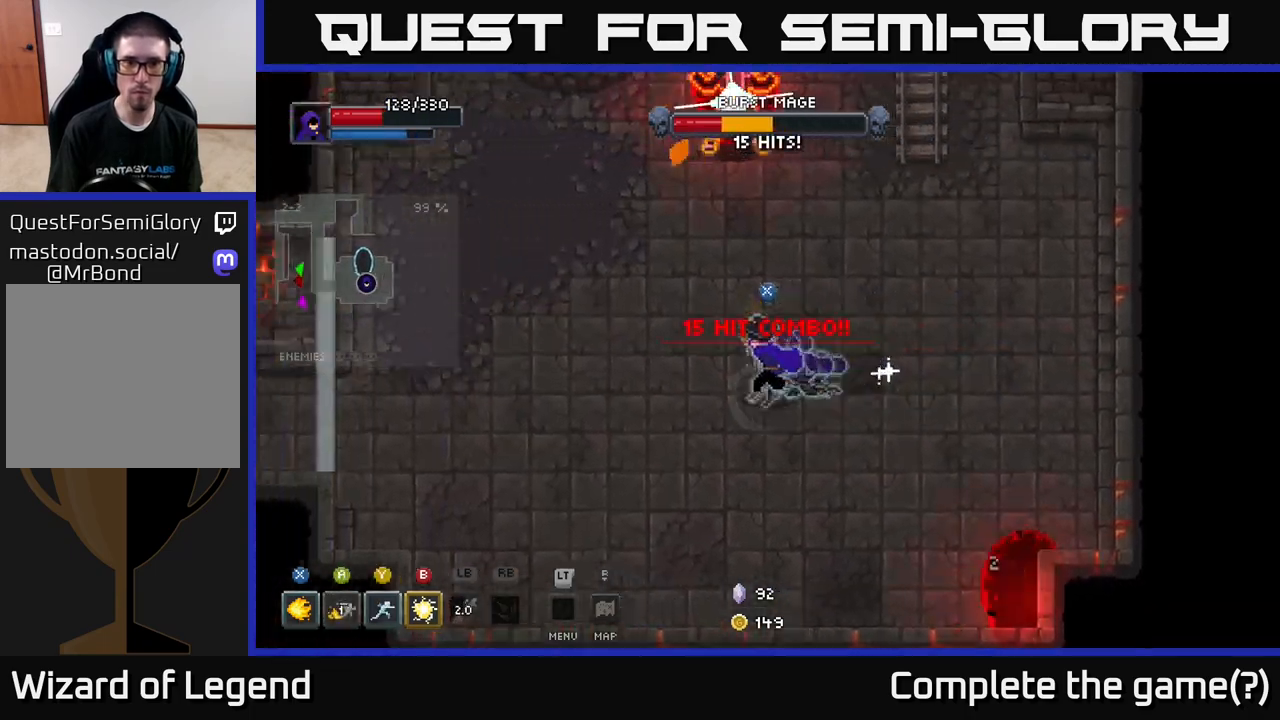
{"buttons": ["X"], "left_stick": "up", "right_stick": "center", "events": [[267, "left_stick", "up"], [300, "X", "down"]]}
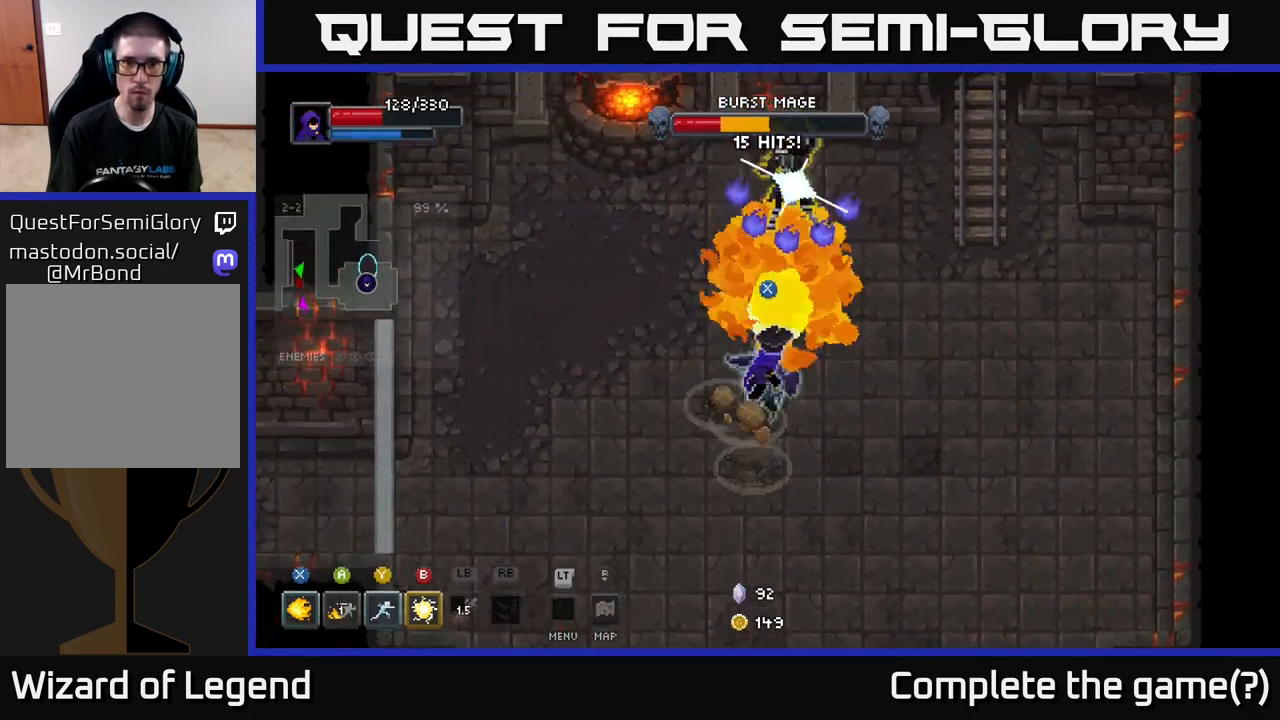
{"buttons": [], "left_stick": "down-left", "right_stick": "center", "events": [[100, "left_stick", "center"], [150, "X", "up"], [183, "left_stick", "down-left"], [300, "A", "down"], [433, "A", "up"]]}